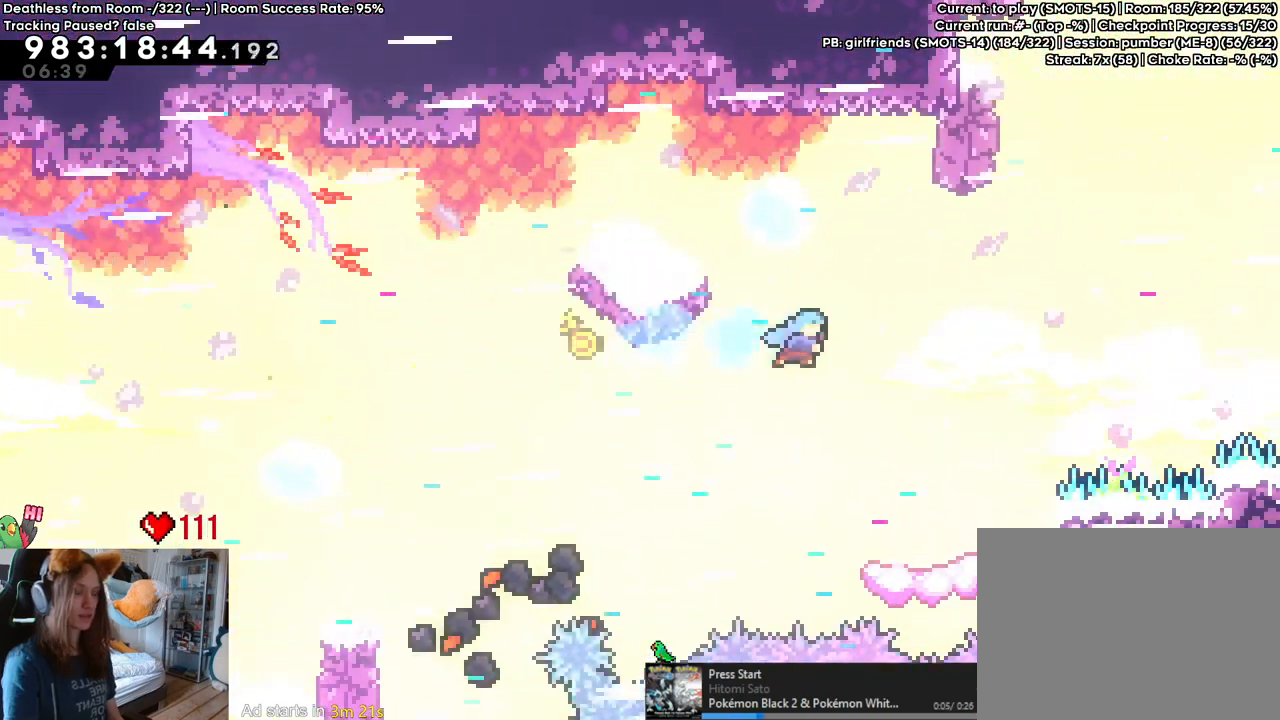
Gameplay with a controller (Nintendo layout); each line is a JSON object with the inputs held at the frame after it. "events" lists button and stick changes between this image and that frame as [ms after this image, input, new state], when the widget could be followed in between. Not read: HOME L2 L3 R1 R3 X.
{"buttons": [], "left_stick": "right", "right_stick": "center", "events": [[417, "left_stick", "center"], [500, "left_stick", "right"]]}
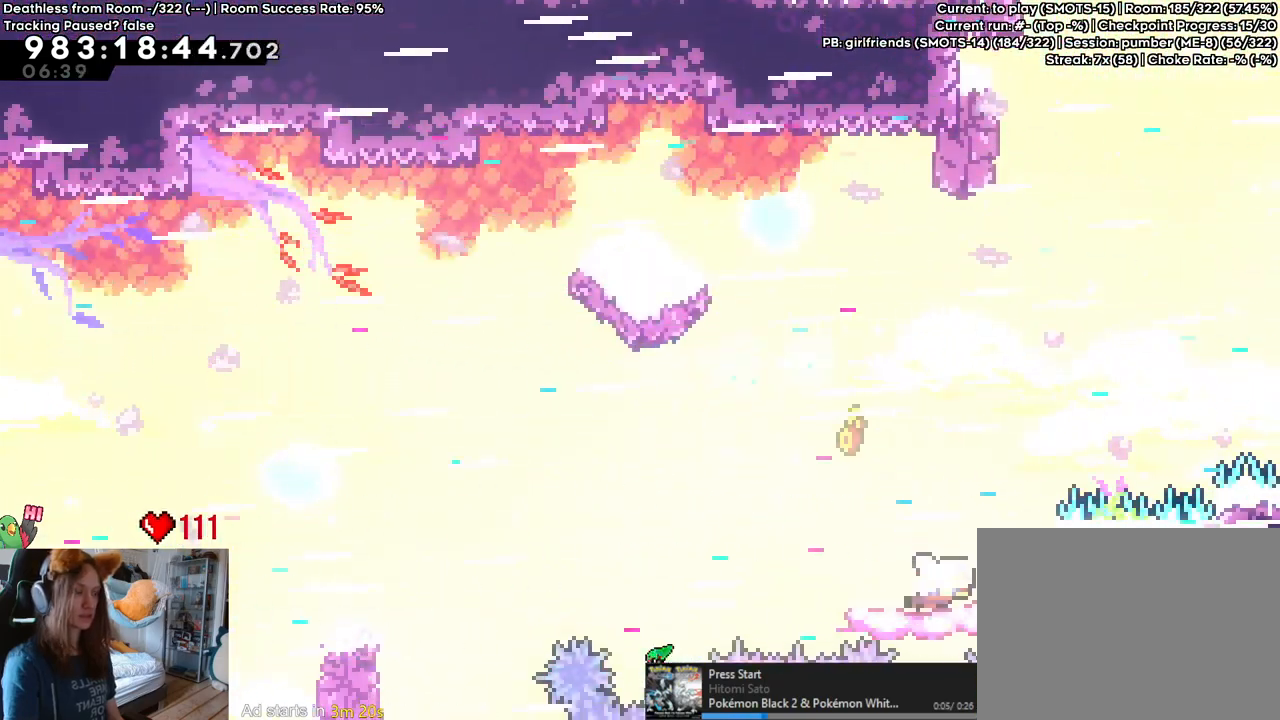
{"buttons": ["B"], "left_stick": "right", "right_stick": "center", "events": [[133, "left_stick", "center"], [217, "left_stick", "right"], [267, "B", "down"]]}
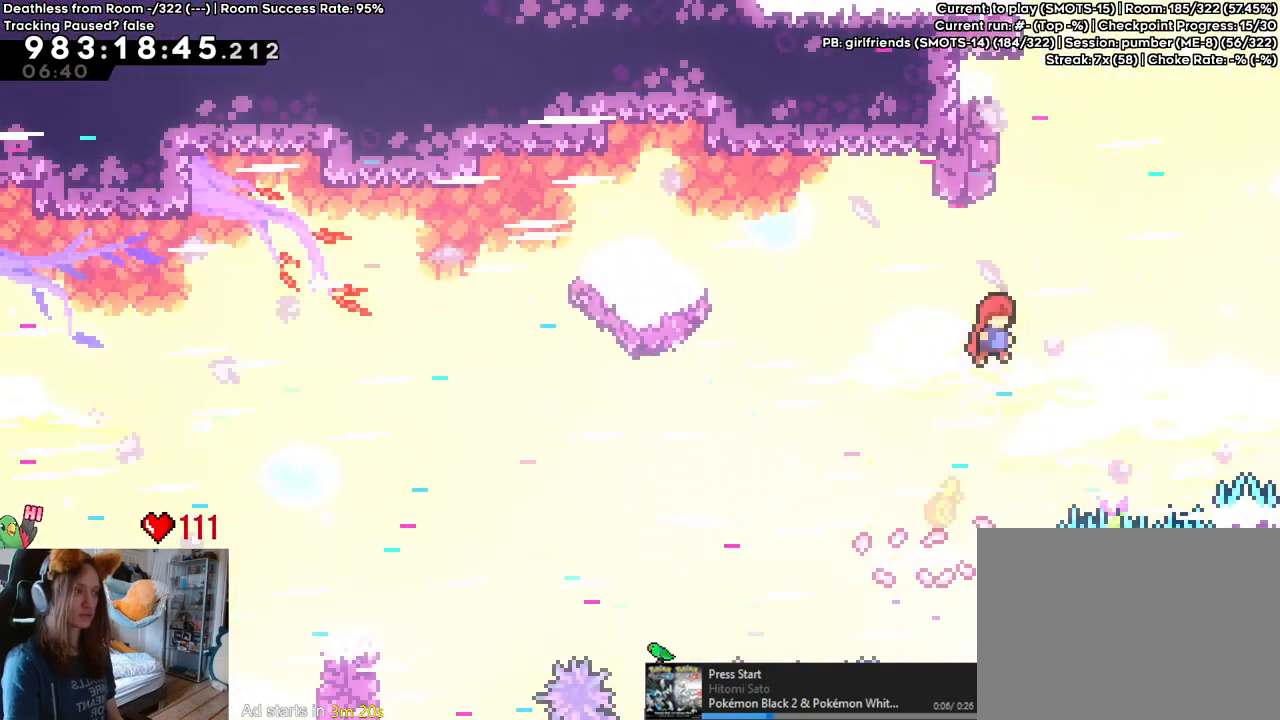
{"buttons": ["B"], "left_stick": "up", "right_stick": "center", "events": [[100, "START", "down"], [117, "START", "up"], [200, "left_stick", "up"], [267, "Y", "down"], [450, "Y", "up"]]}
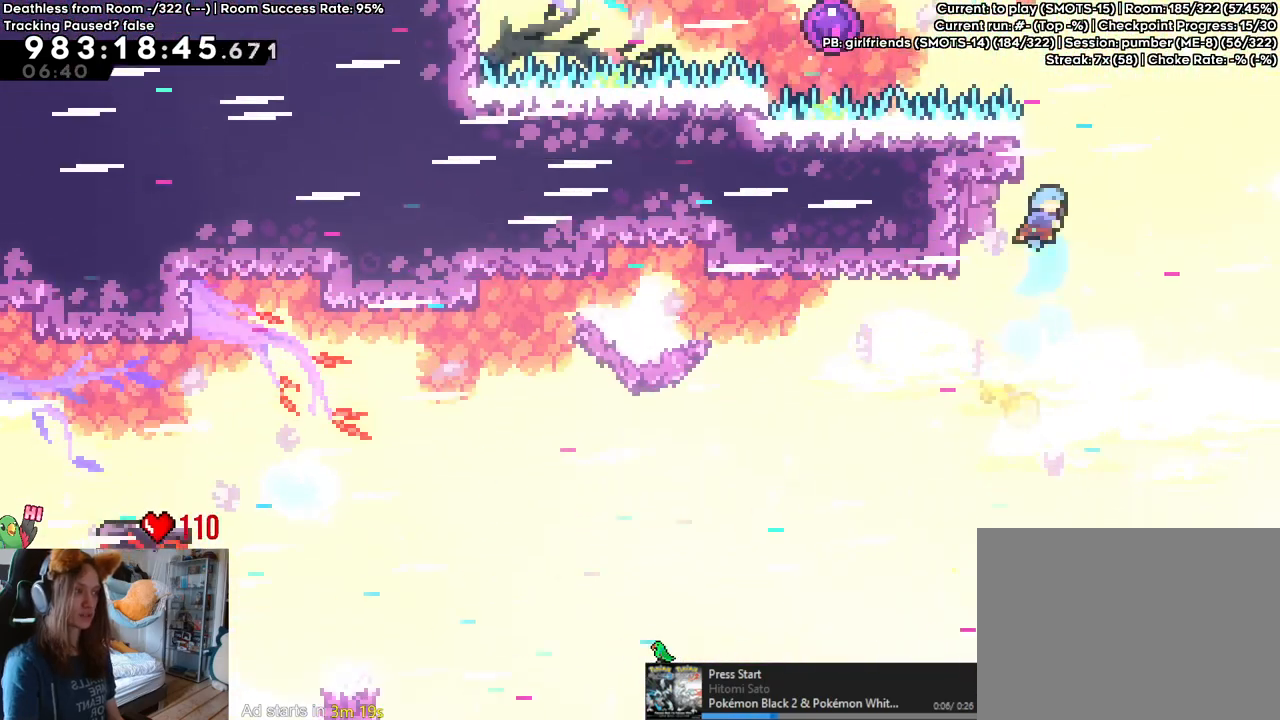
{"buttons": [], "left_stick": "up-left", "right_stick": "center", "events": [[33, "B", "up"], [33, "left_stick", "up-left"], [233, "left_stick", "up"], [467, "left_stick", "up-left"]]}
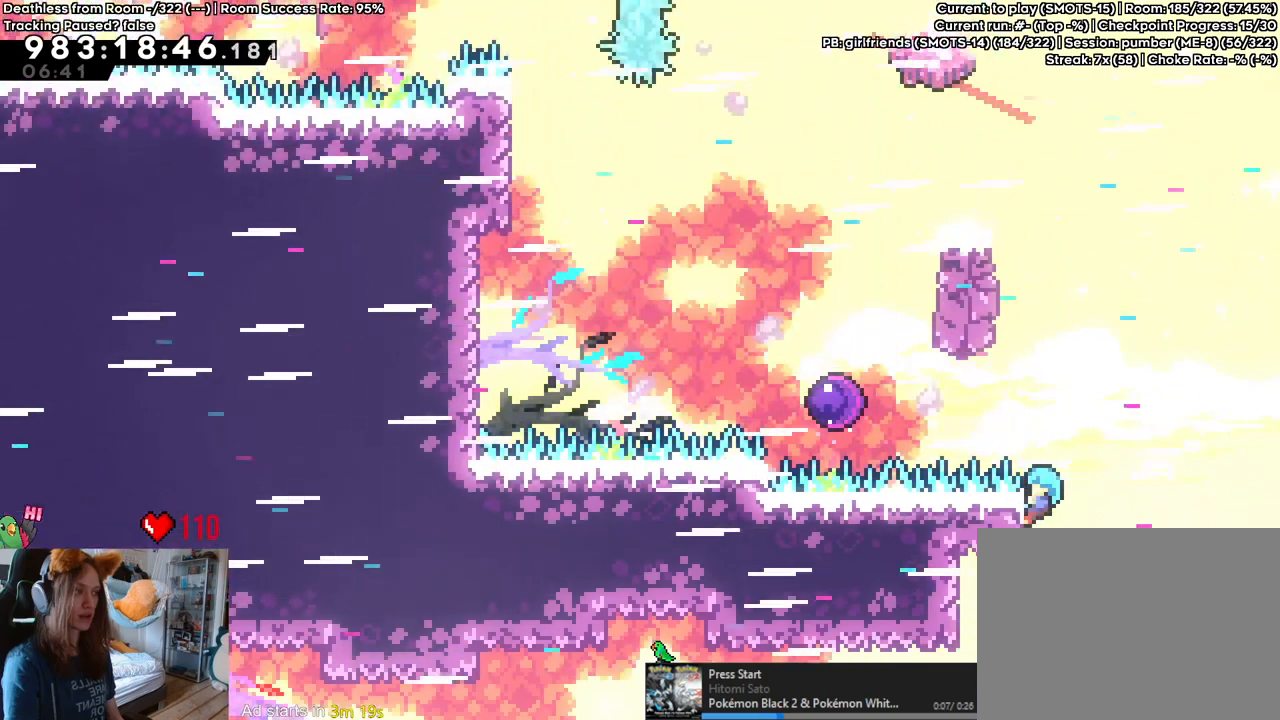
{"buttons": ["B"], "left_stick": "center", "right_stick": "center", "events": [[17, "B", "down"], [100, "left_stick", "left"], [450, "left_stick", "center"]]}
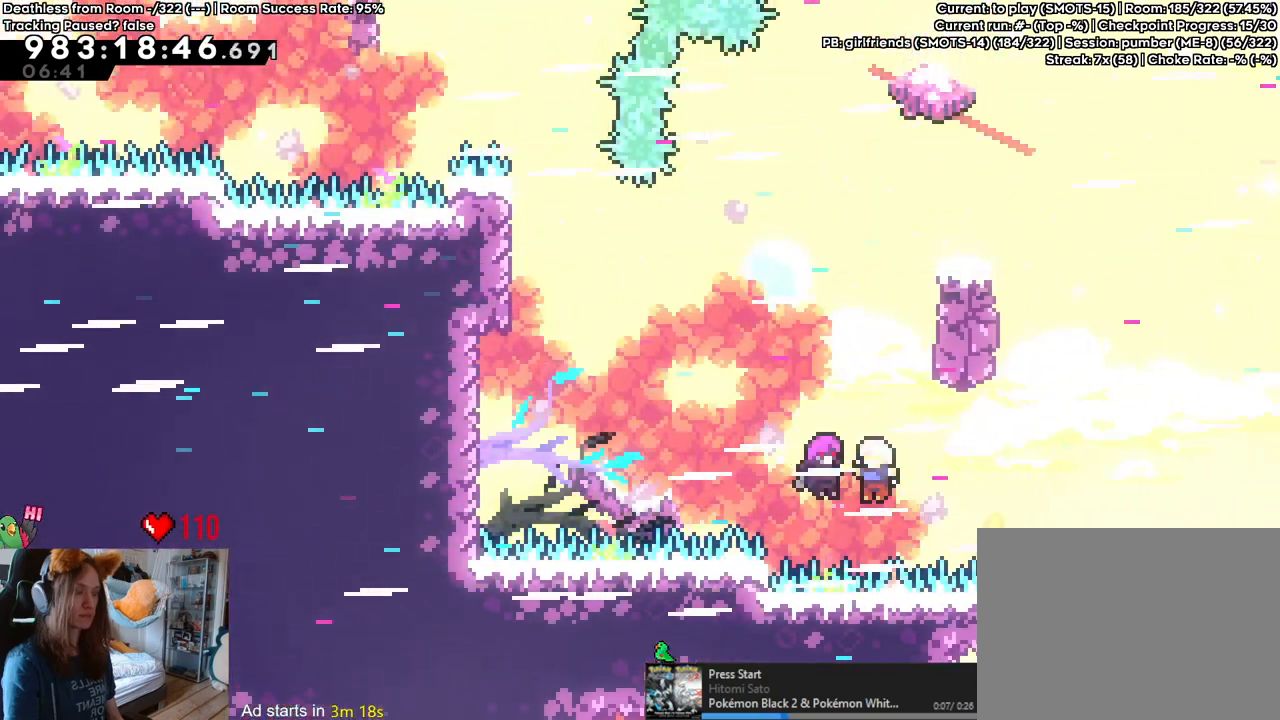
{"buttons": ["B"], "left_stick": "right", "right_stick": "center", "events": [[450, "left_stick", "right"]]}
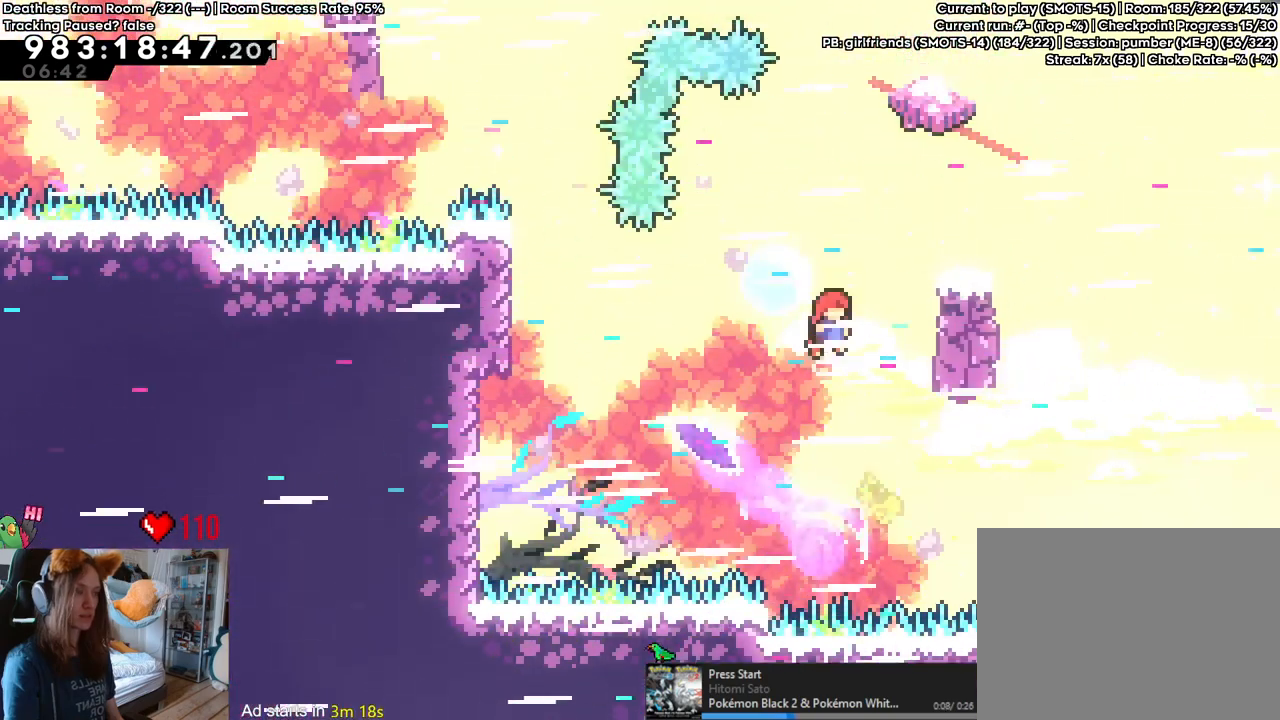
{"buttons": [], "left_stick": "center", "right_stick": "center", "events": [[167, "B", "up"], [200, "left_stick", "center"]]}
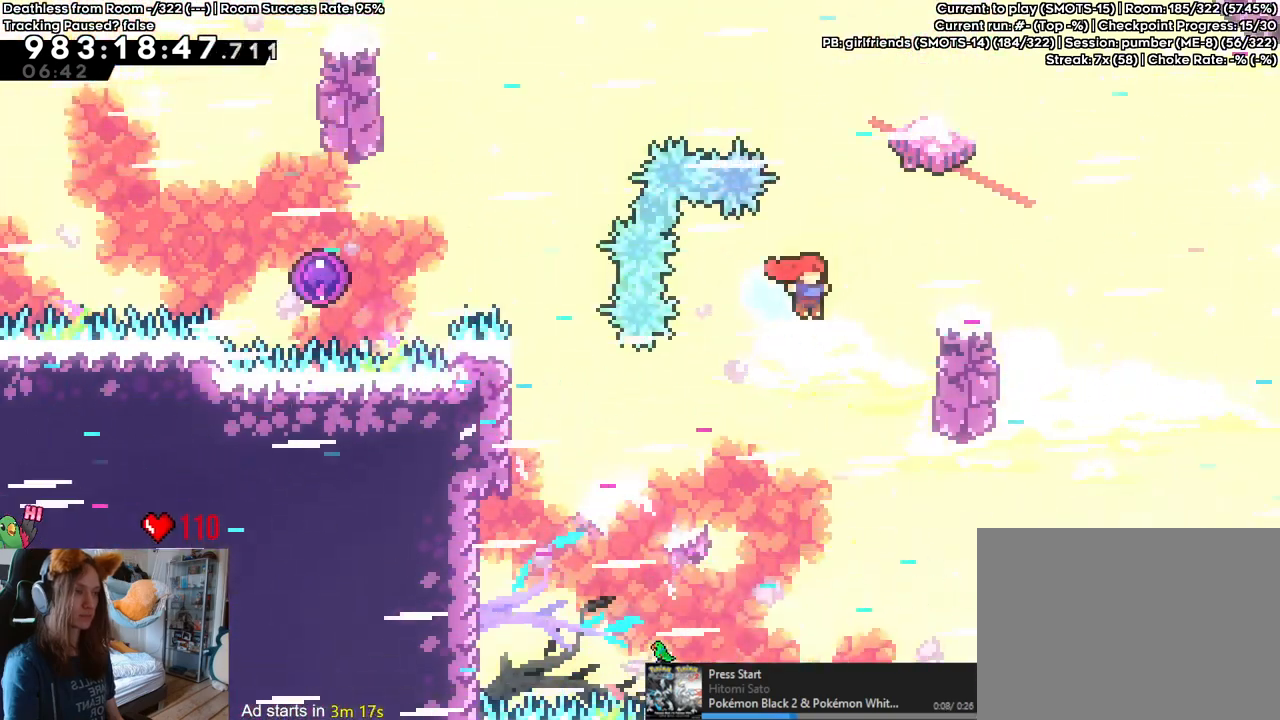
{"buttons": [], "left_stick": "center", "right_stick": "center", "events": [[67, "left_stick", "left"], [200, "Y", "down"], [350, "Y", "up"], [483, "left_stick", "center"]]}
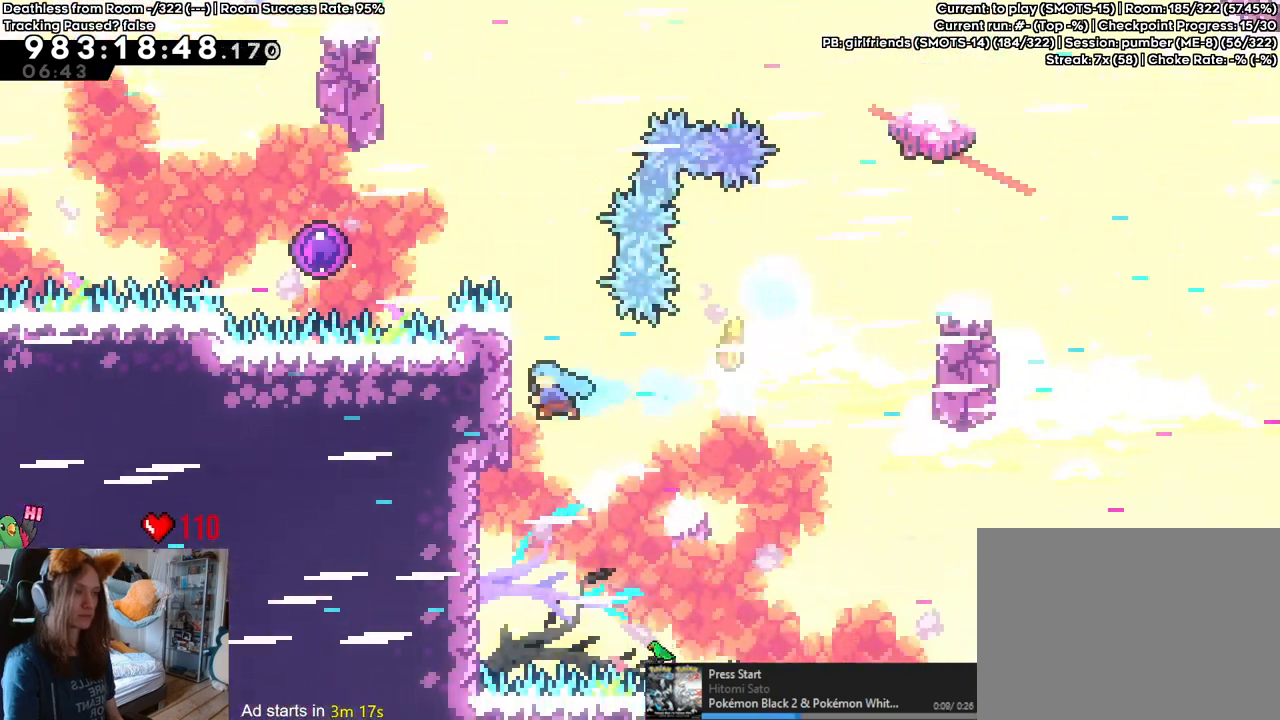
{"buttons": [], "left_stick": "up", "right_stick": "center", "events": [[17, "left_stick", "up"]]}
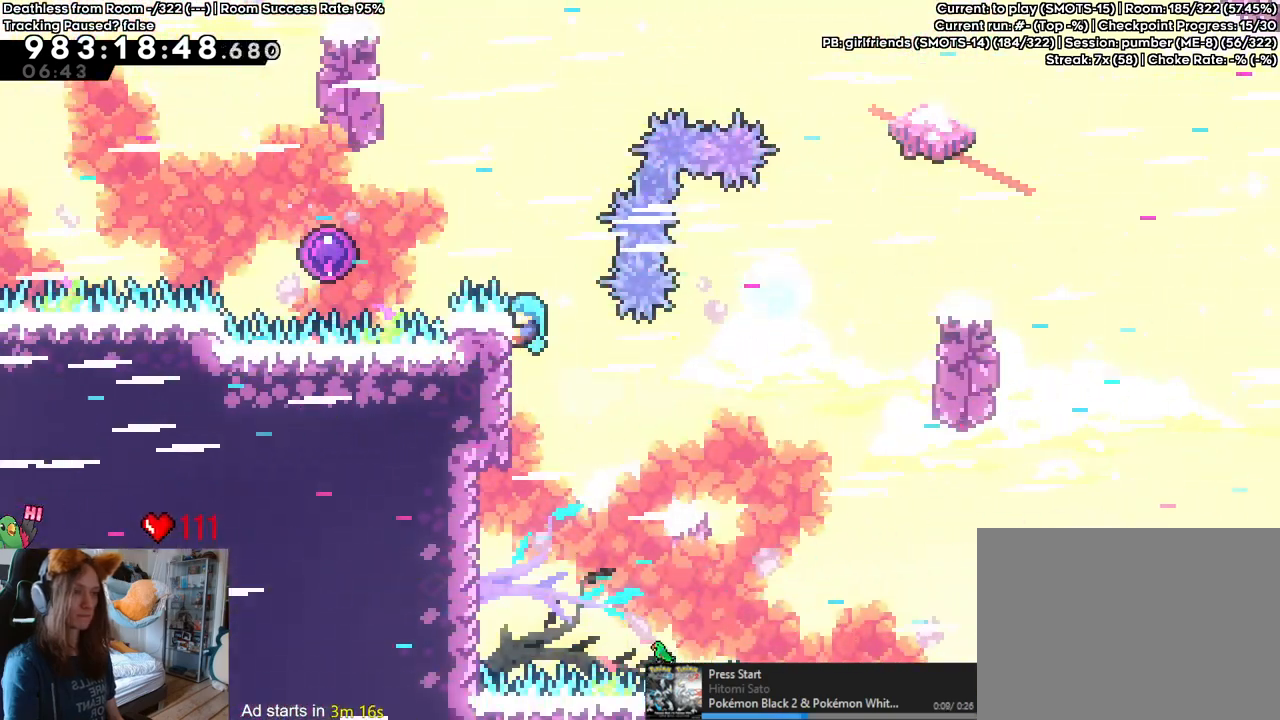
{"buttons": ["B"], "left_stick": "center", "right_stick": "center", "events": [[17, "left_stick", "up-left"], [83, "B", "down"], [133, "left_stick", "left"], [500, "left_stick", "center"]]}
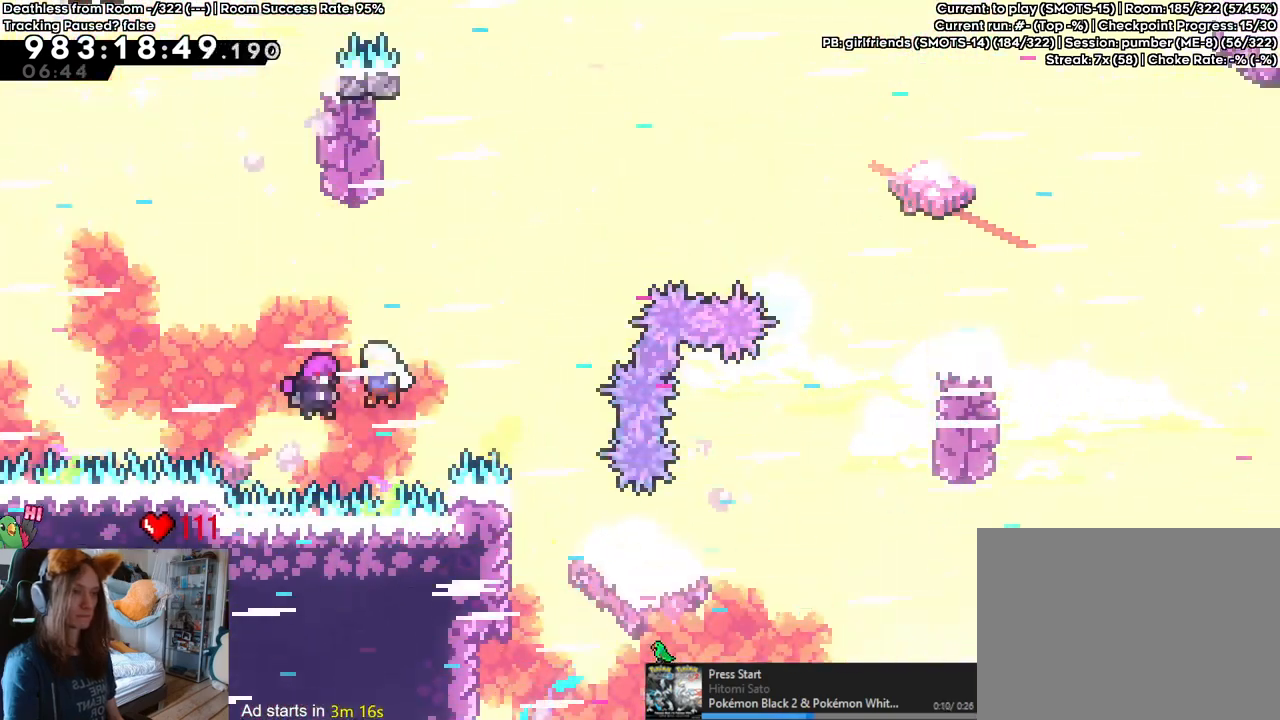
{"buttons": ["B"], "left_stick": "center", "right_stick": "center", "events": []}
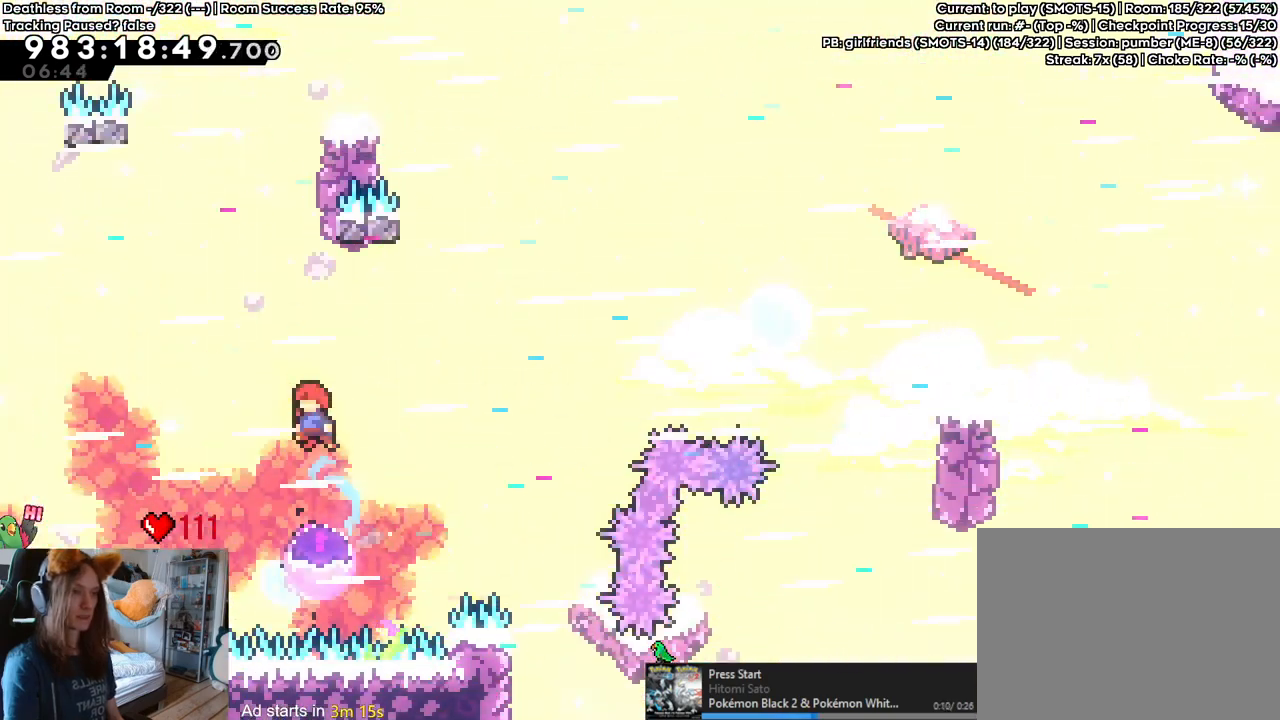
{"buttons": ["B"], "left_stick": "center", "right_stick": "center", "events": [[50, "B", "up"], [167, "B", "down"], [217, "left_stick", "left"], [467, "B", "up"], [500, "B", "down"], [500, "left_stick", "center"]]}
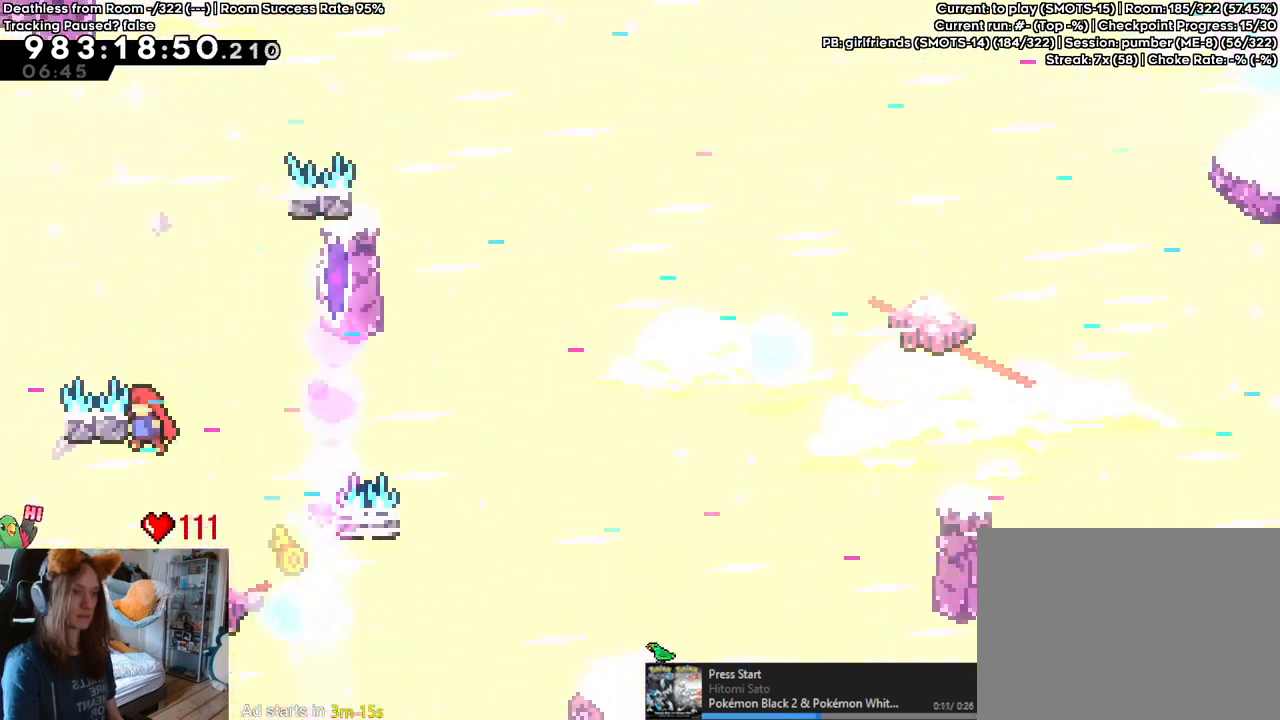
{"buttons": ["B"], "left_stick": "right", "right_stick": "center", "events": [[33, "left_stick", "right"]]}
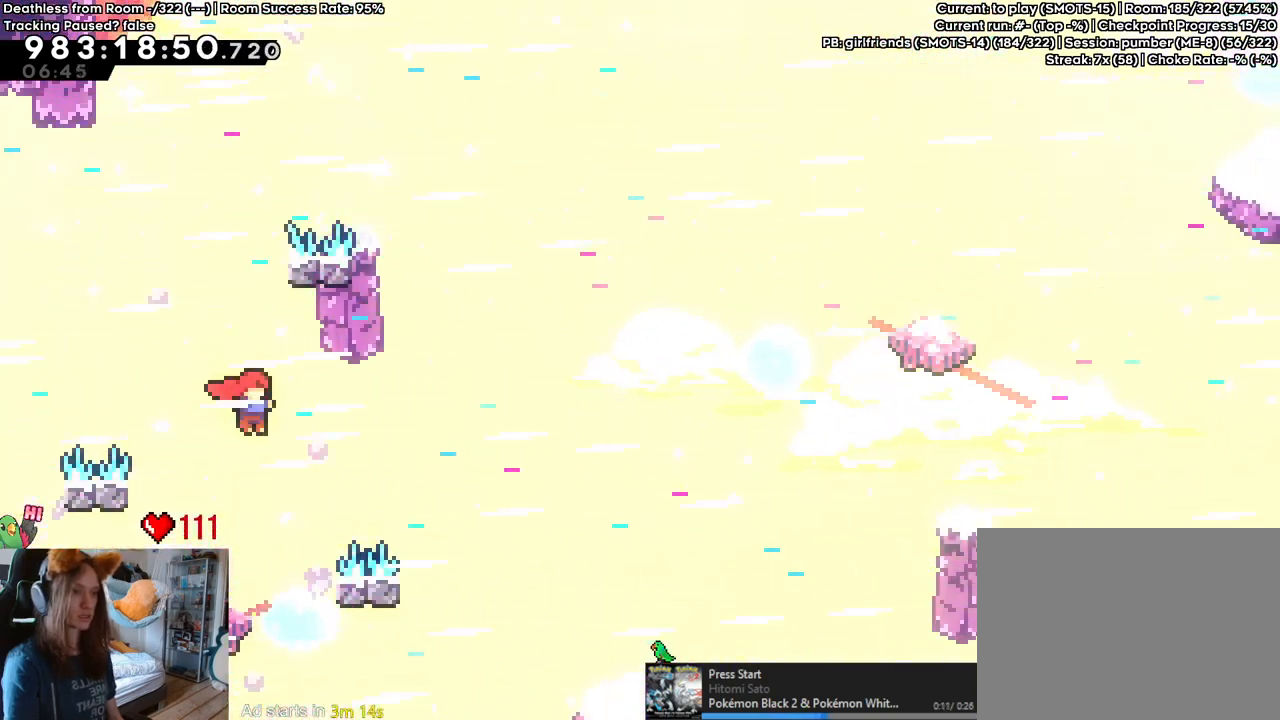
{"buttons": ["B"], "left_stick": "left", "right_stick": "center", "events": [[17, "left_stick", "up"], [50, "Y", "down"], [217, "B", "up"], [217, "Y", "up"], [267, "left_stick", "center"], [300, "B", "down"], [500, "left_stick", "left"]]}
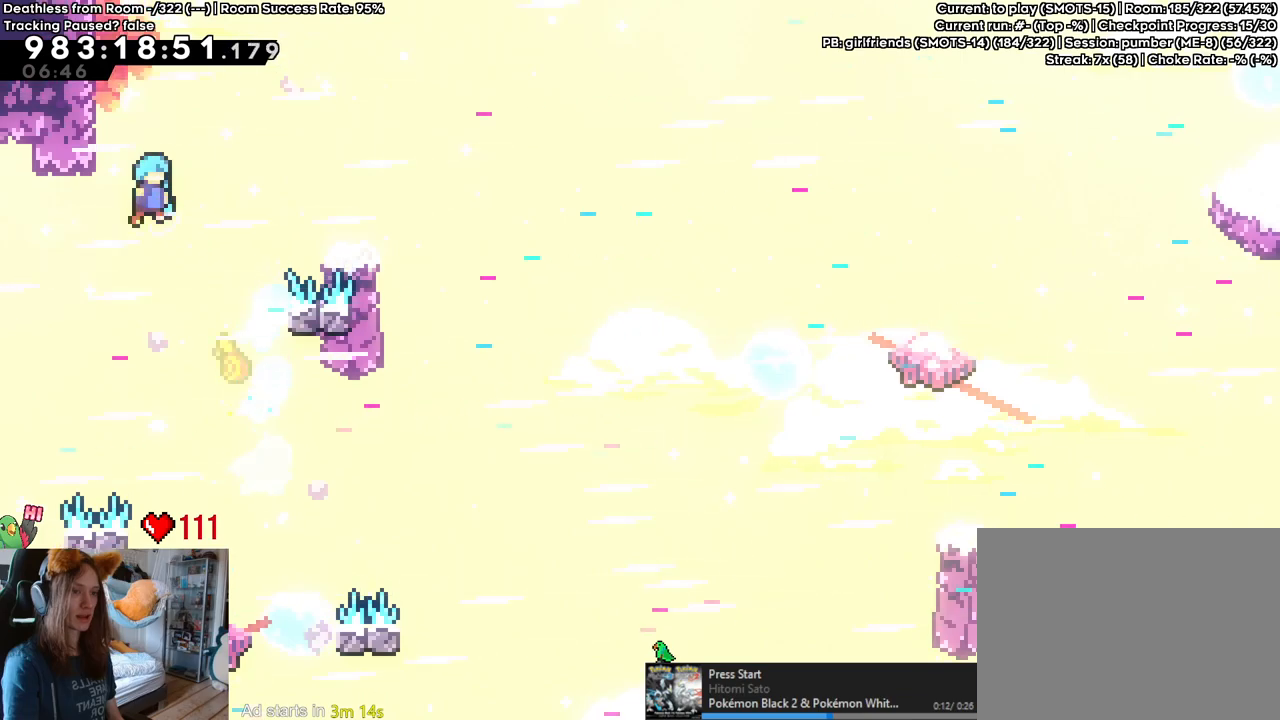
{"buttons": [], "left_stick": "center", "right_stick": "center", "events": [[83, "B", "up"], [133, "left_stick", "center"], [183, "B", "down"], [433, "B", "up"]]}
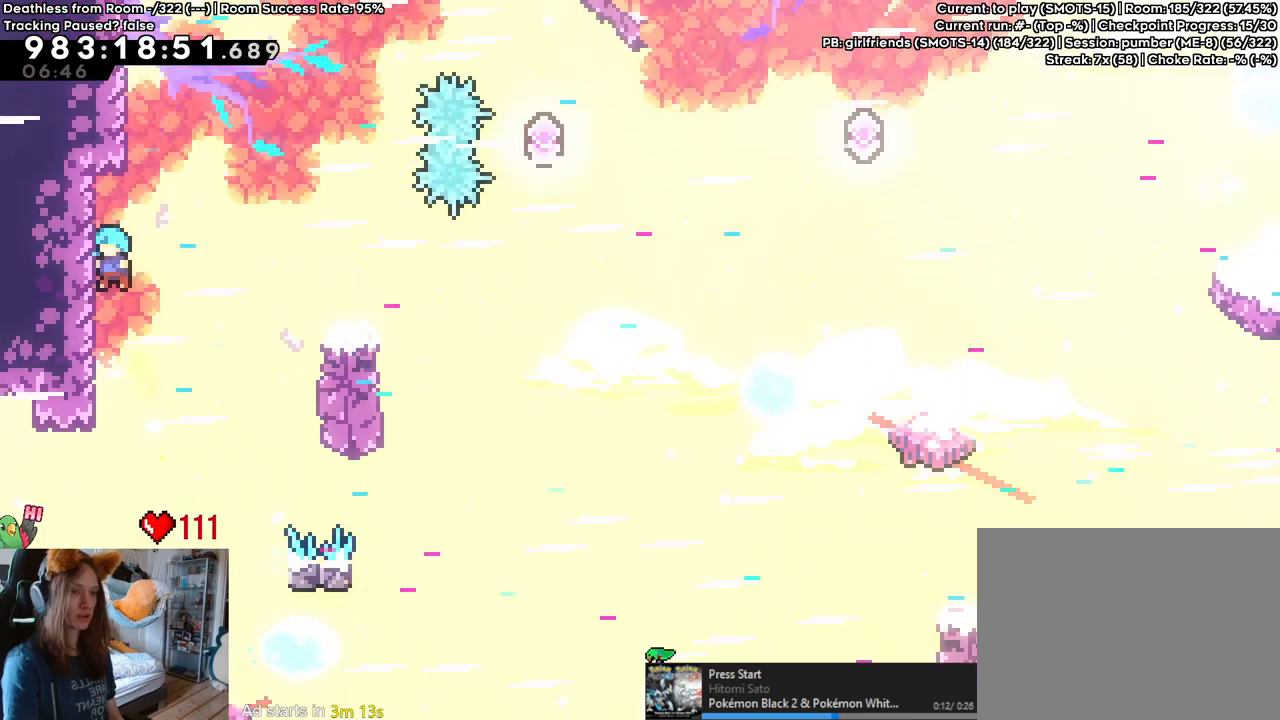
{"buttons": [], "left_stick": "up", "right_stick": "center", "events": [[50, "B", "down"], [383, "B", "up"], [483, "left_stick", "up"]]}
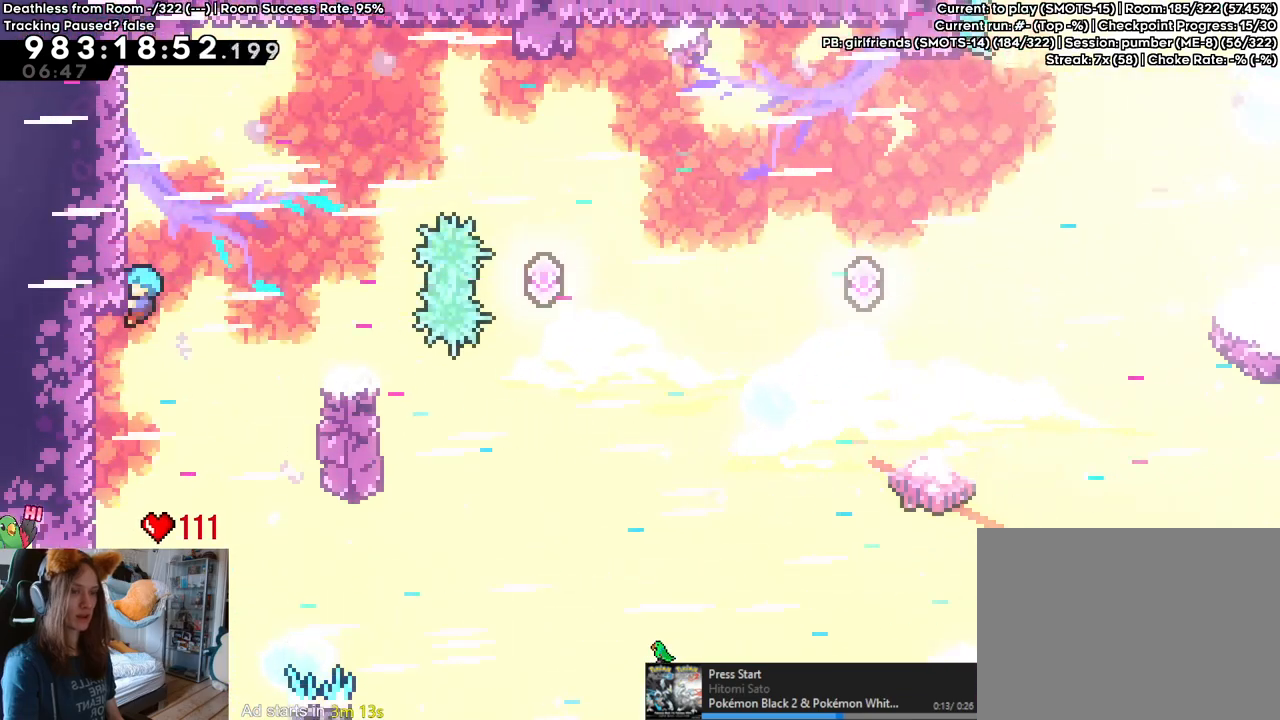
{"buttons": [], "left_stick": "up", "right_stick": "center", "events": [[267, "left_stick", "center"], [417, "left_stick", "up"]]}
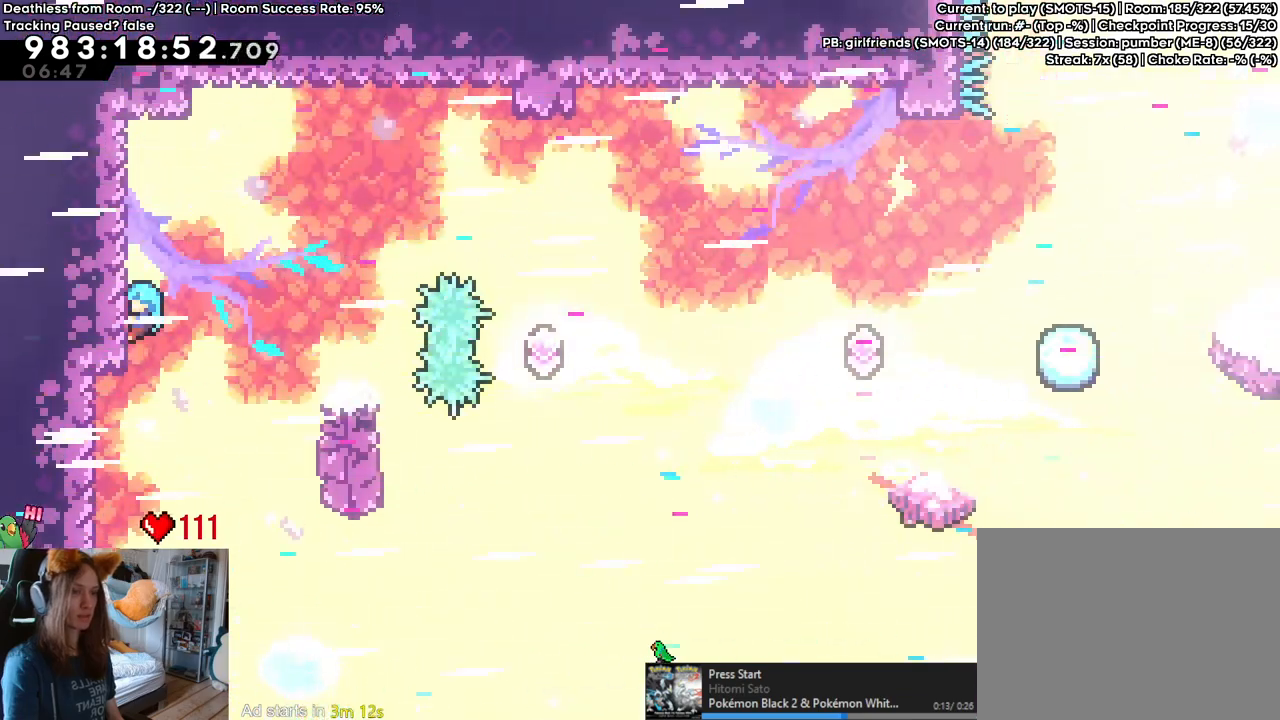
{"buttons": [], "left_stick": "up", "right_stick": "center", "events": [[83, "left_stick", "center"], [317, "left_stick", "up"]]}
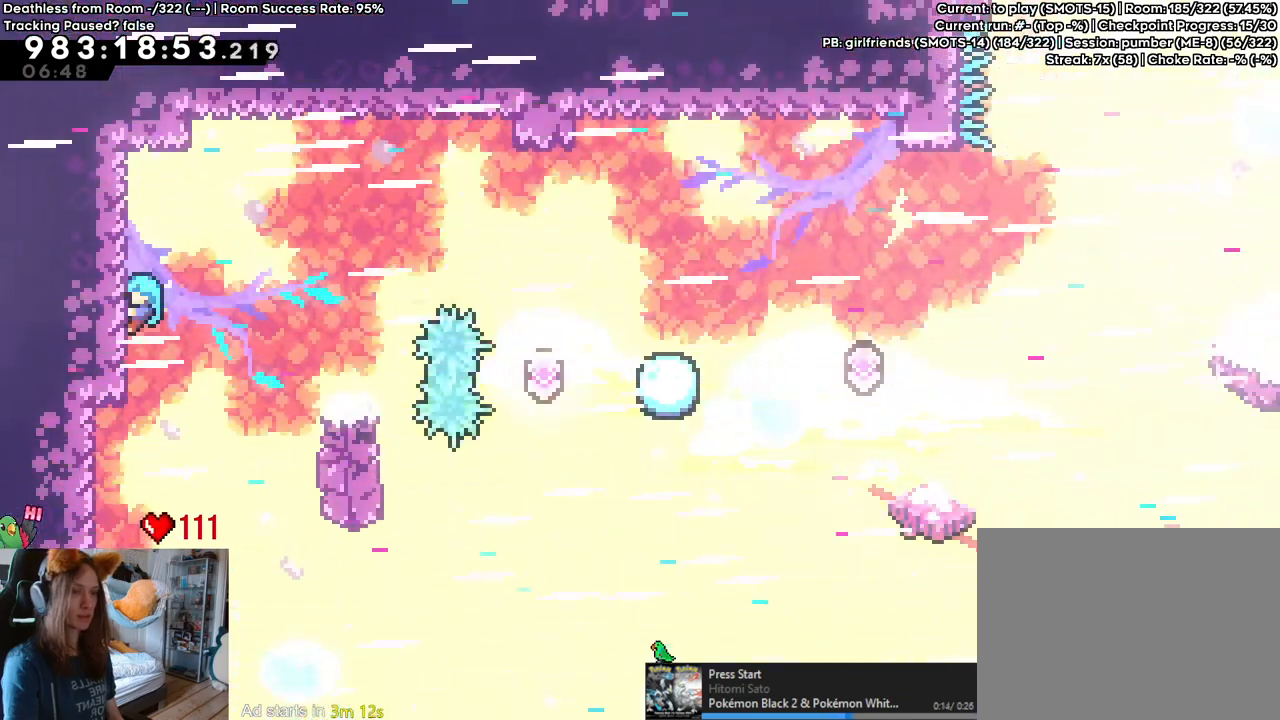
{"buttons": [], "left_stick": "center", "right_stick": "center", "events": [[150, "left_stick", "center"]]}
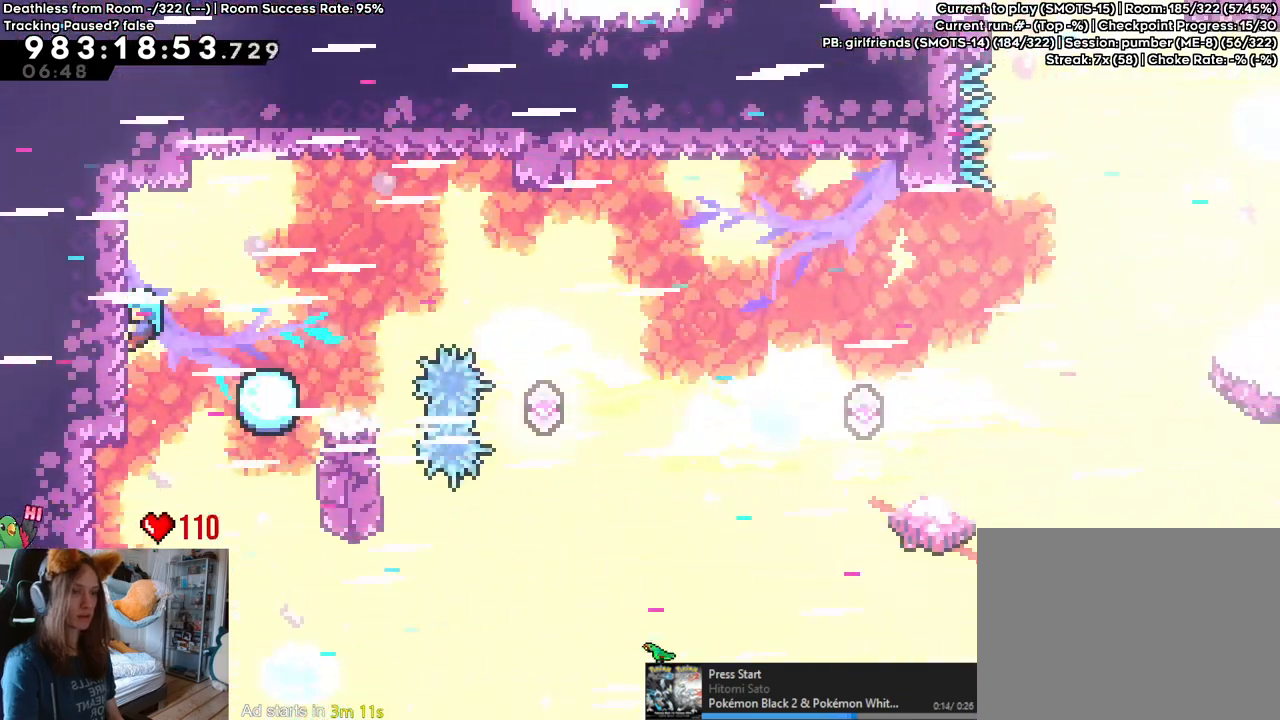
{"buttons": [], "left_stick": "center", "right_stick": "center", "events": [[67, "left_stick", "down"], [350, "left_stick", "center"]]}
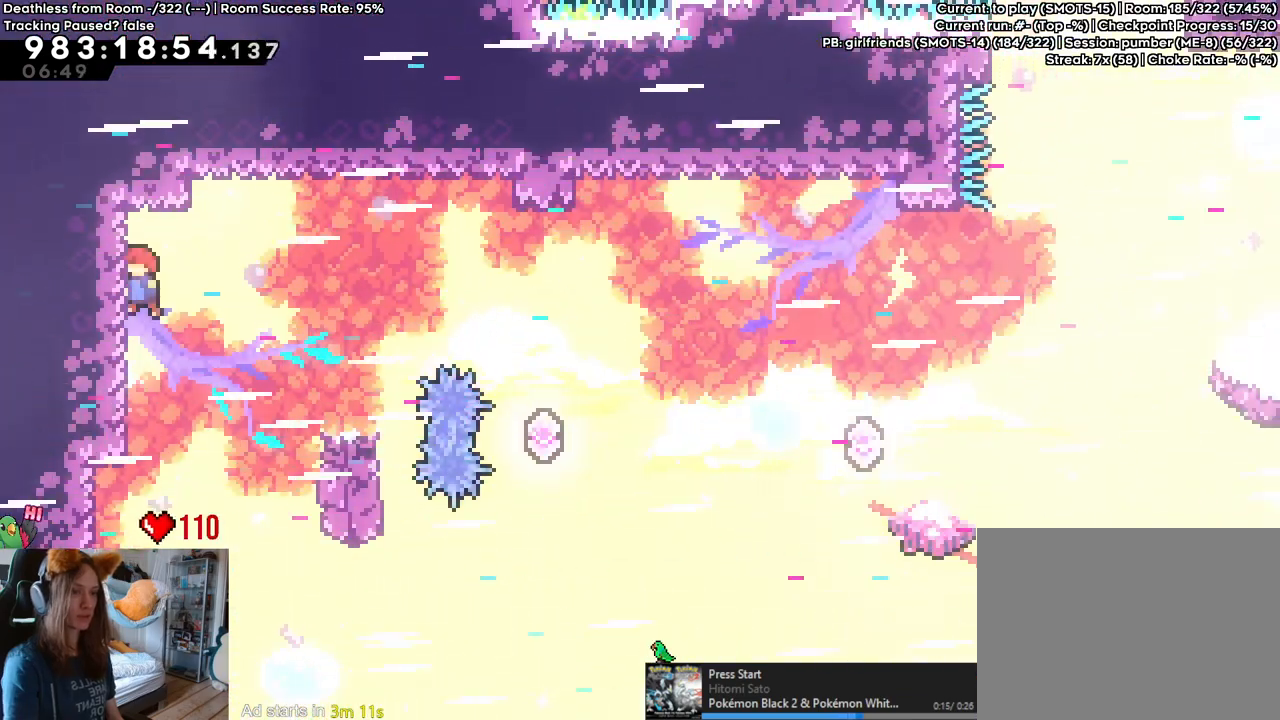
{"buttons": [], "left_stick": "center", "right_stick": "center", "events": []}
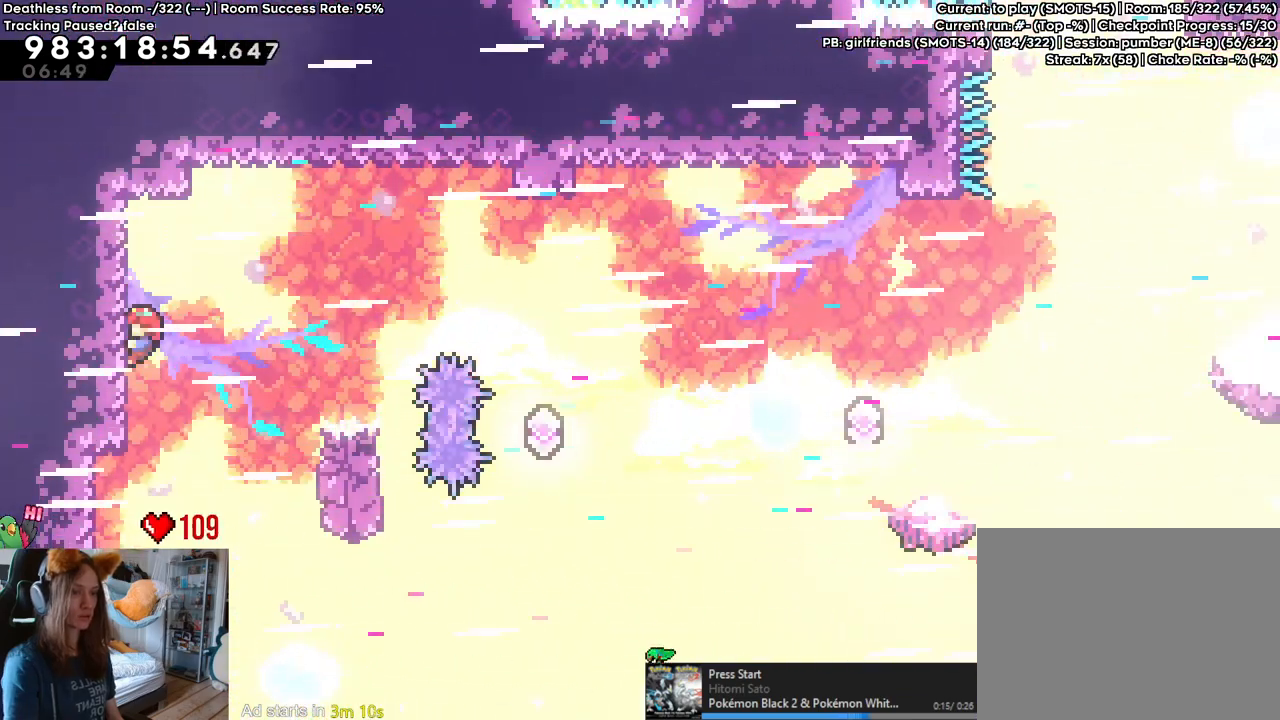
{"buttons": [], "left_stick": "right", "right_stick": "center", "events": [[50, "left_stick", "up-left"], [167, "left_stick", "center"], [500, "left_stick", "right"]]}
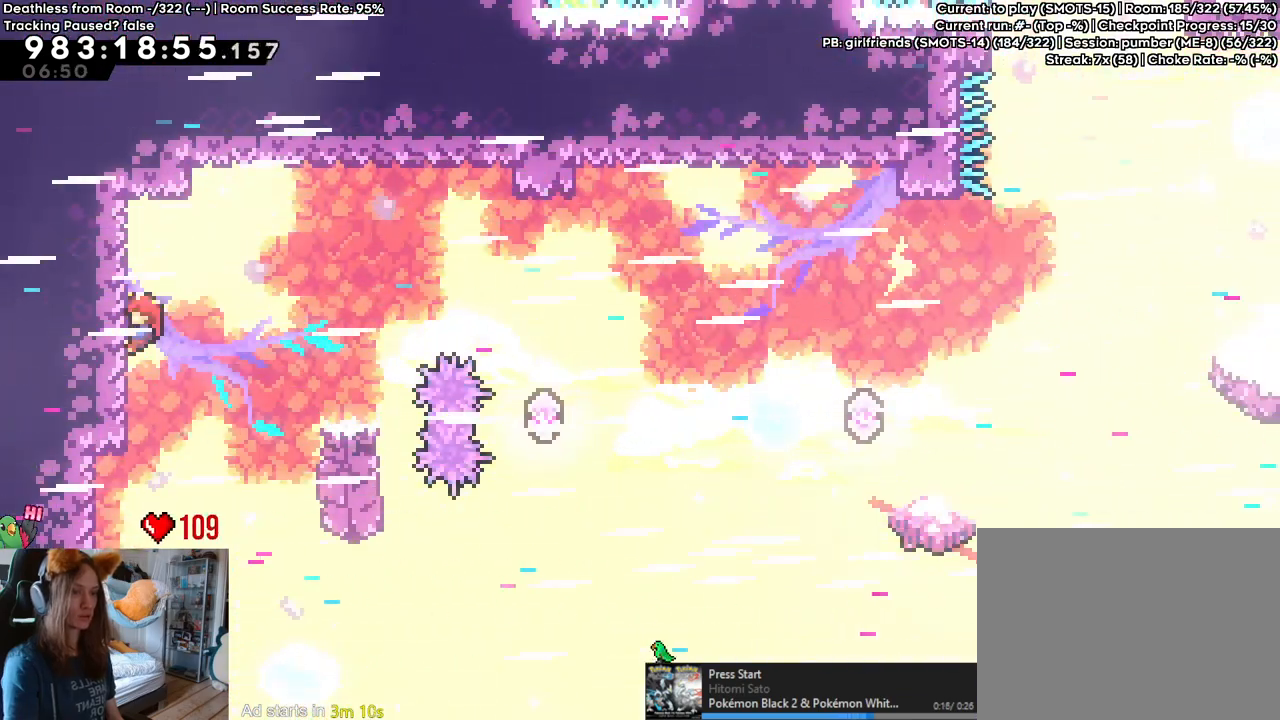
{"buttons": [], "left_stick": "right", "right_stick": "center", "events": []}
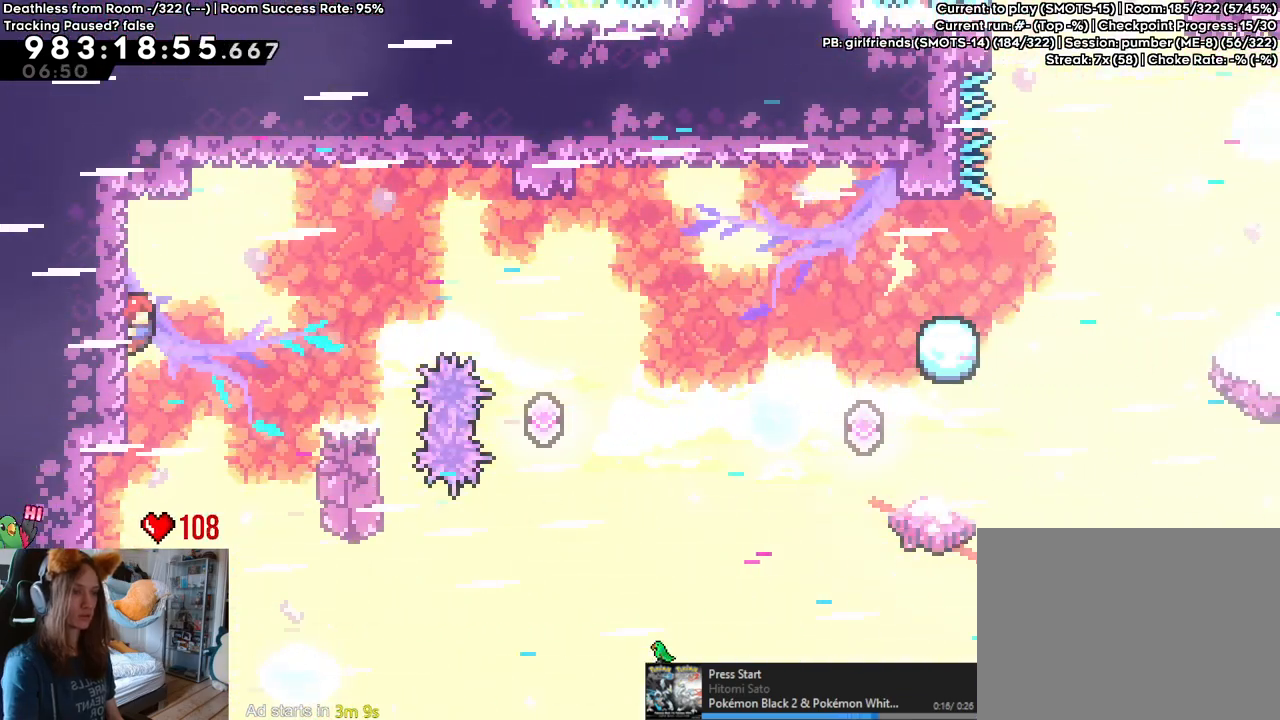
{"buttons": ["B"], "left_stick": "right", "right_stick": "center", "events": [[400, "B", "down"]]}
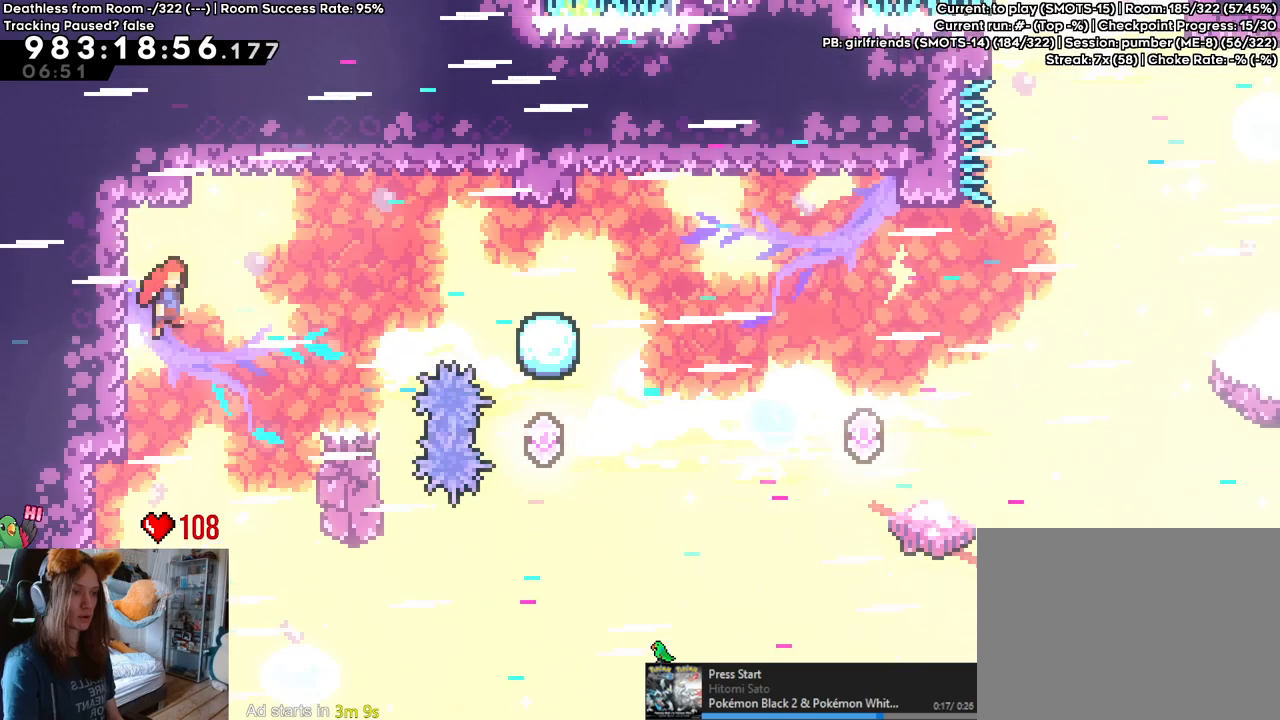
{"buttons": ["B"], "left_stick": "down-right", "right_stick": "center", "events": [[167, "left_stick", "down-right"], [250, "Y", "down"], [400, "Y", "up"]]}
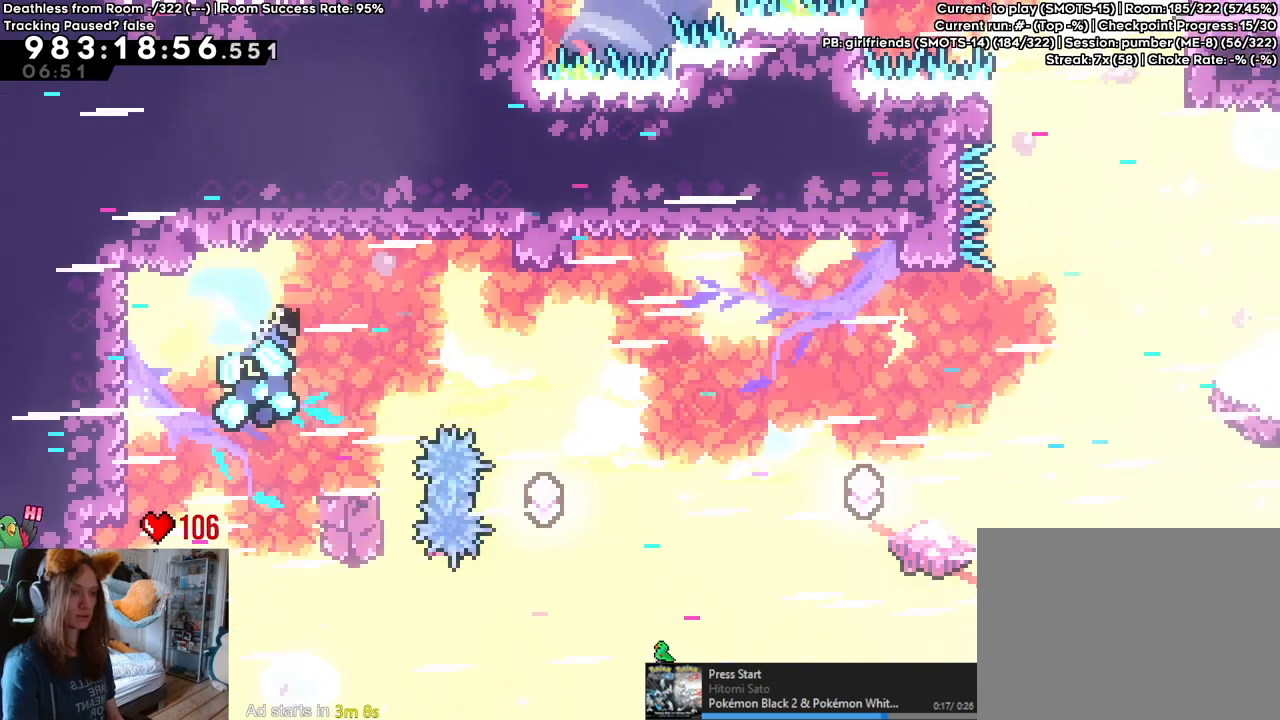
{"buttons": ["B", "Y"], "left_stick": "up-right", "right_stick": "center", "events": [[83, "left_stick", "up-right"], [383, "Y", "down"]]}
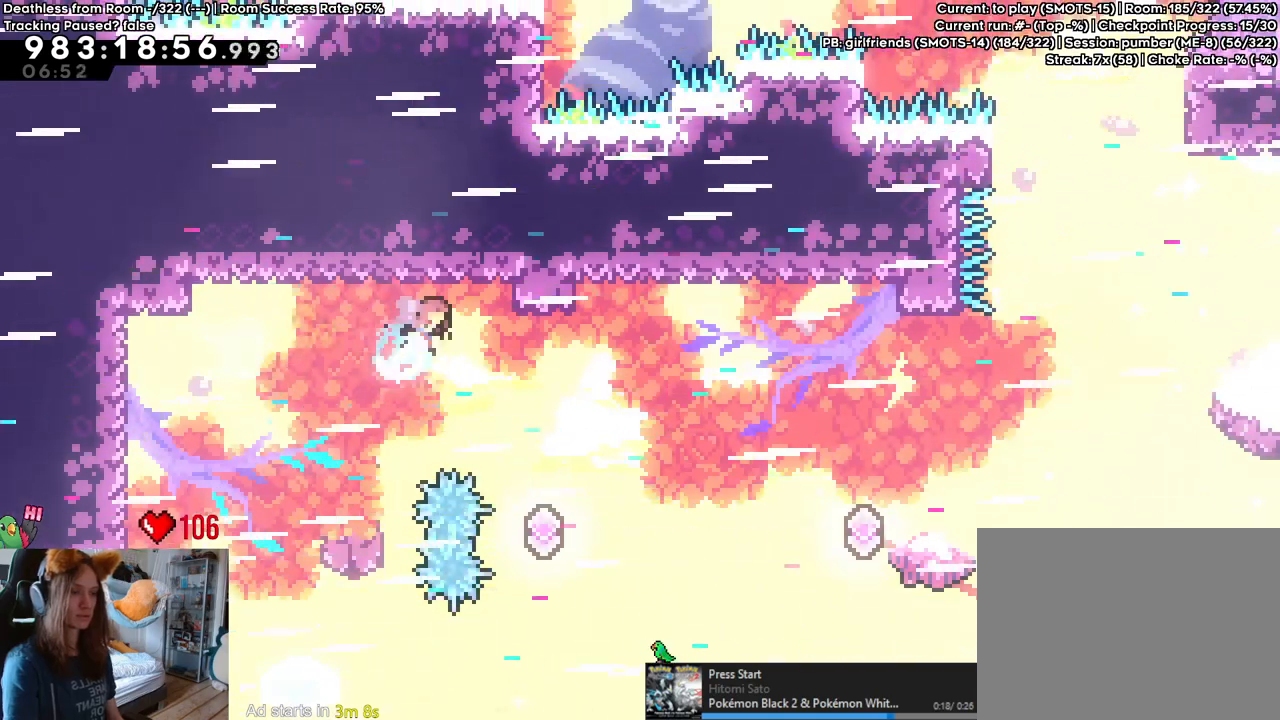
{"buttons": [], "left_stick": "right", "right_stick": "center", "events": [[17, "Y", "up"], [50, "B", "up"], [83, "left_stick", "right"], [267, "left_stick", "center"], [417, "left_stick", "right"]]}
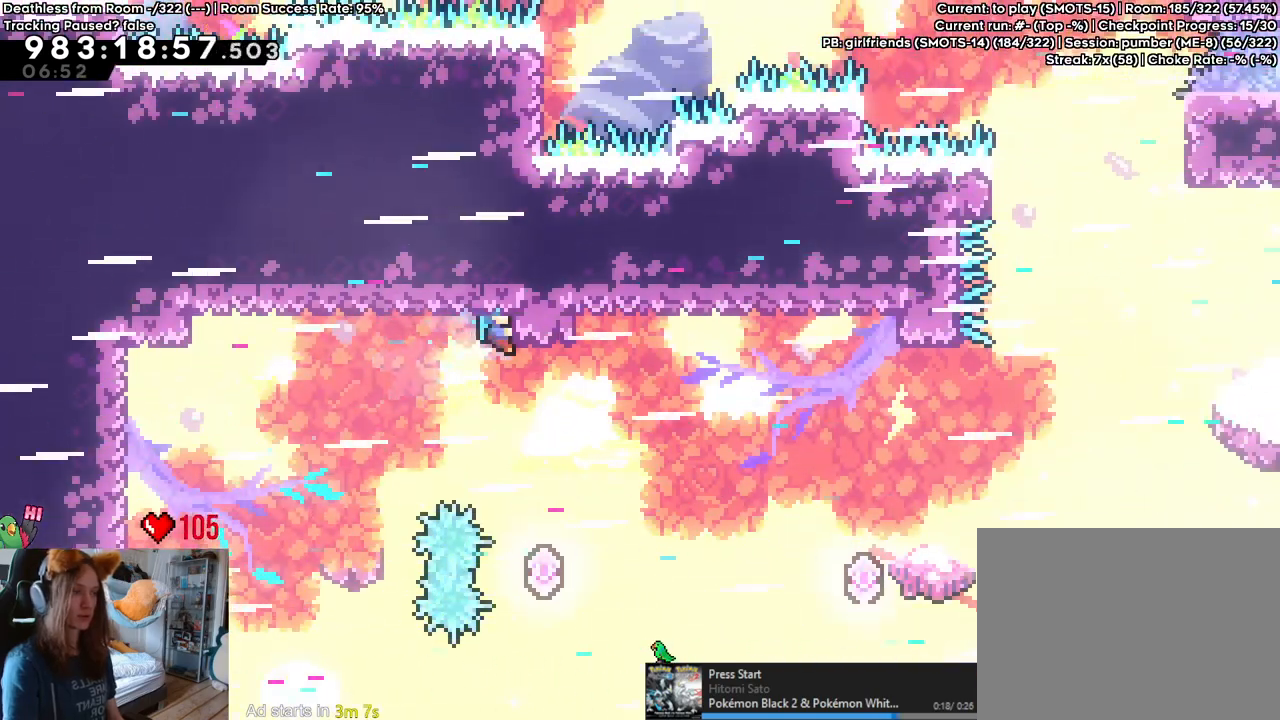
{"buttons": [], "left_stick": "right", "right_stick": "center", "events": []}
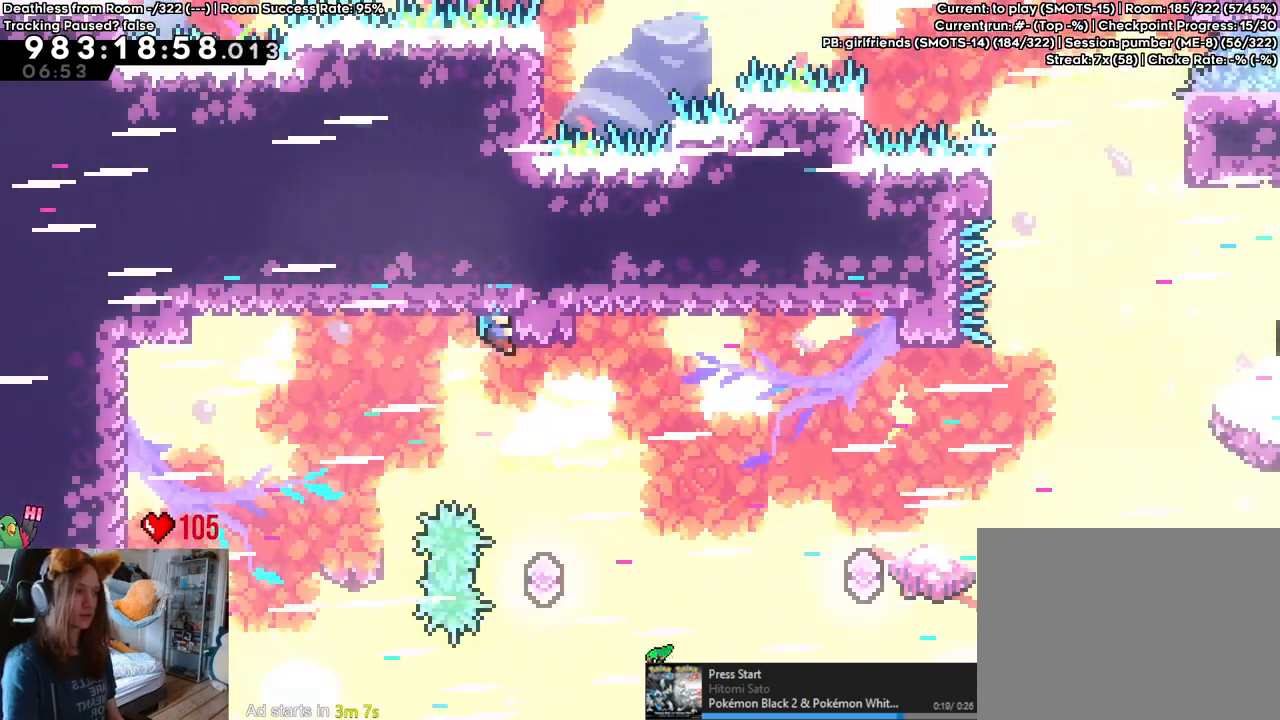
{"buttons": [], "left_stick": "right", "right_stick": "center", "events": []}
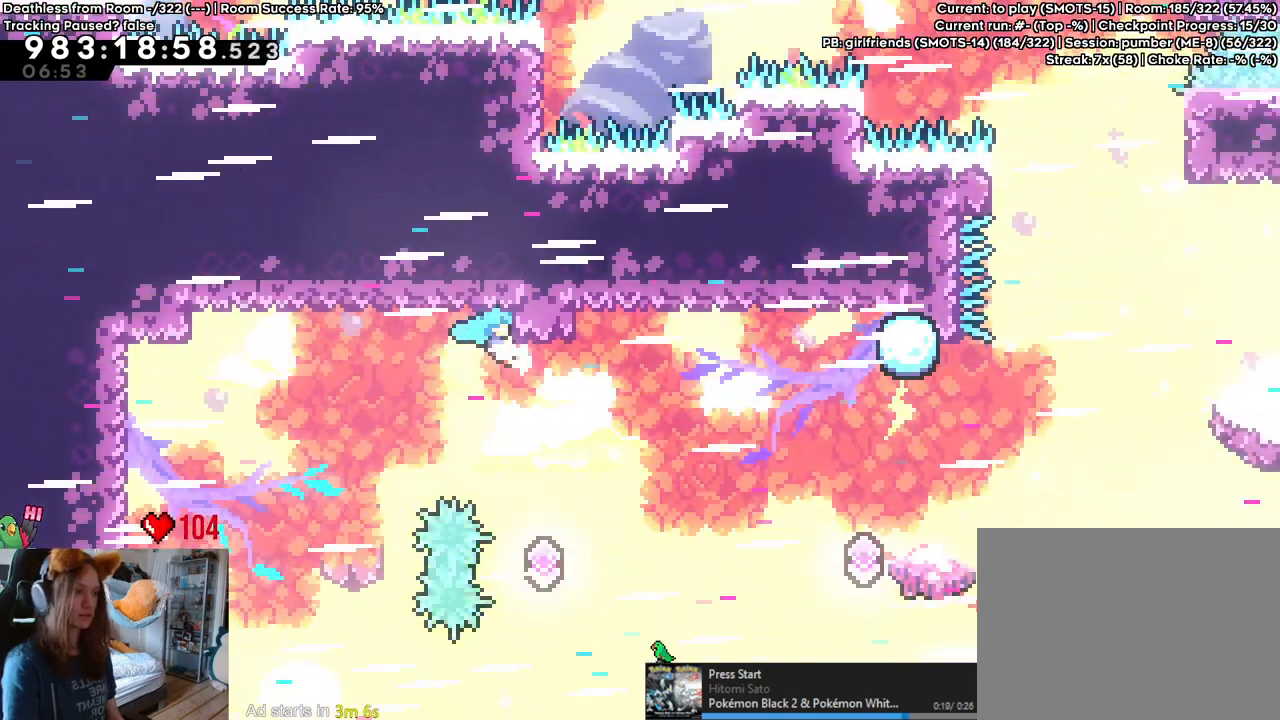
{"buttons": [], "left_stick": "right", "right_stick": "center", "events": [[400, "Y", "down"], [500, "Y", "up"]]}
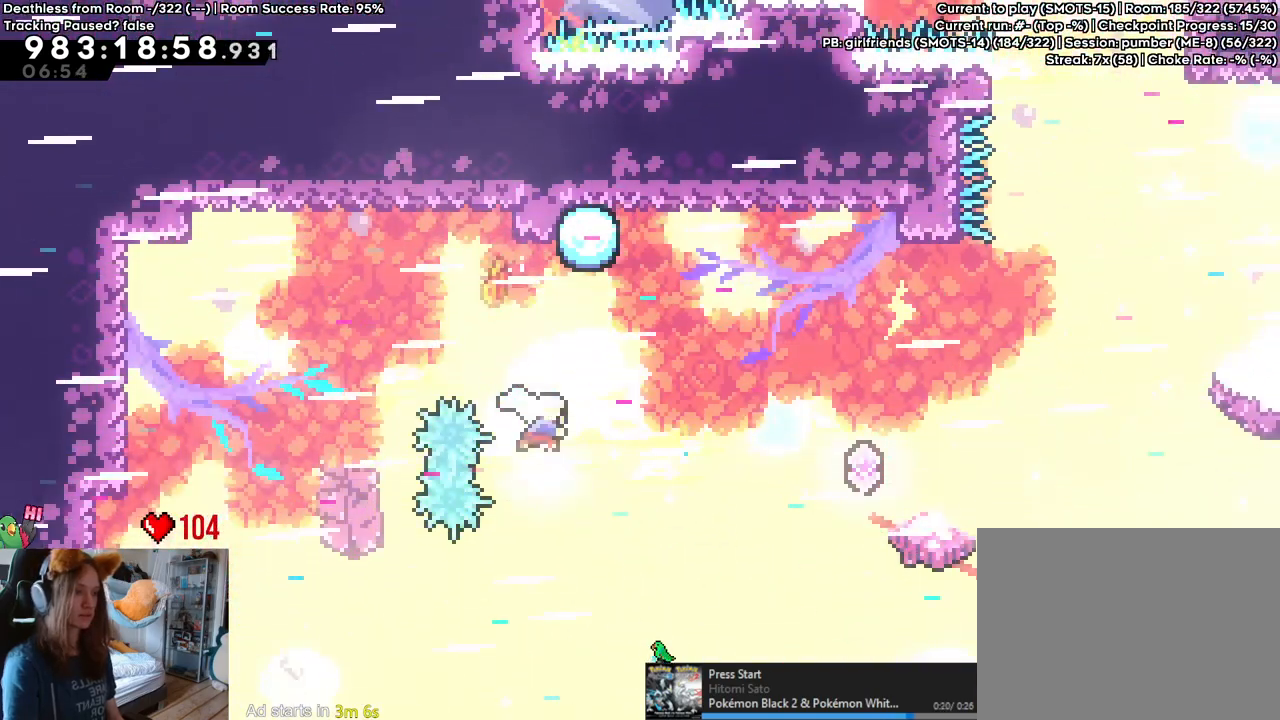
{"buttons": ["Y"], "left_stick": "up-right", "right_stick": "center", "events": [[150, "Y", "down"], [267, "Y", "up"], [350, "left_stick", "up-right"], [467, "Y", "down"]]}